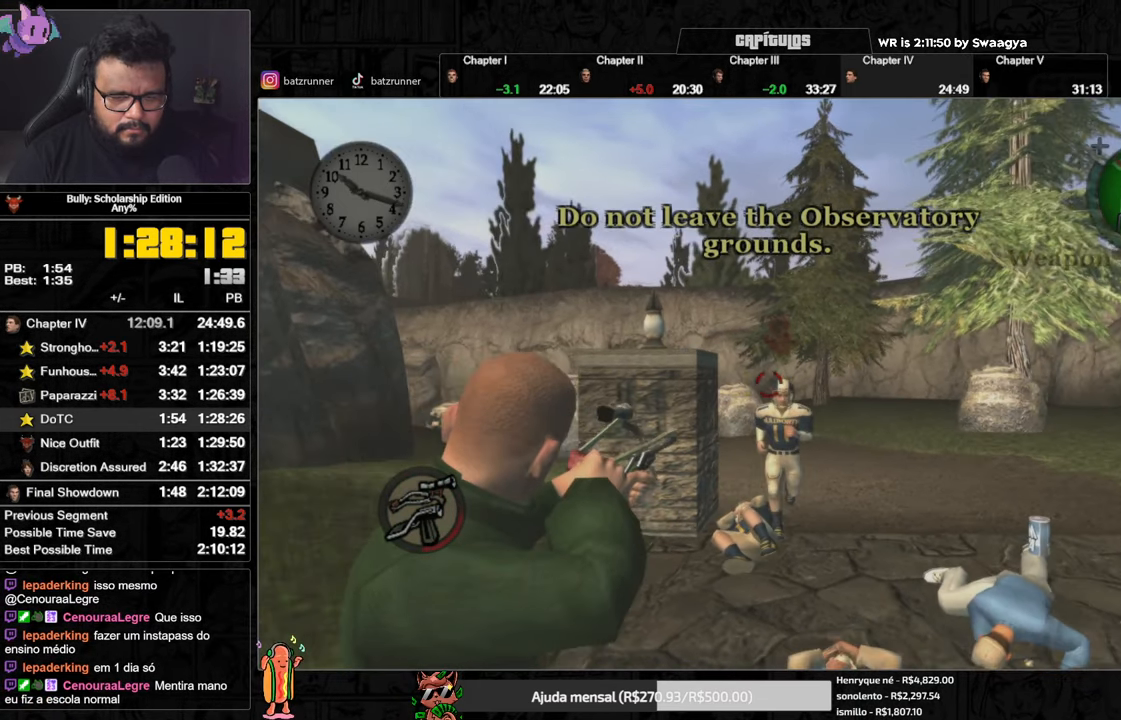
Gameplay with a controller (Xbox layout); each line is a JSON object with the inputs held at the frame after it. "button_events" lists button changes between this image and that frame as [ms after this image, input, new state], when the widget could be followed in between (sticks are given only as held states).
{"buttons": [], "left_stick": "center", "right_stick": "center", "button_events": [[300, "R2", "up"]]}
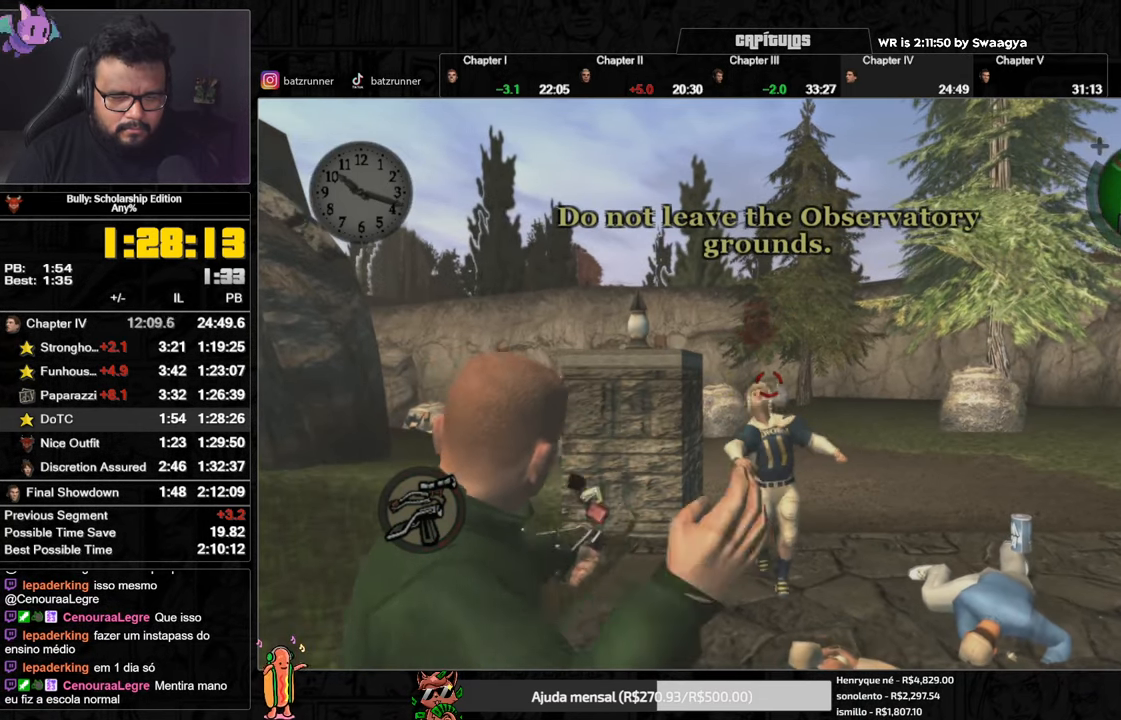
{"buttons": ["R2"], "left_stick": "center", "right_stick": "center", "button_events": [[50, "R2", "down"]]}
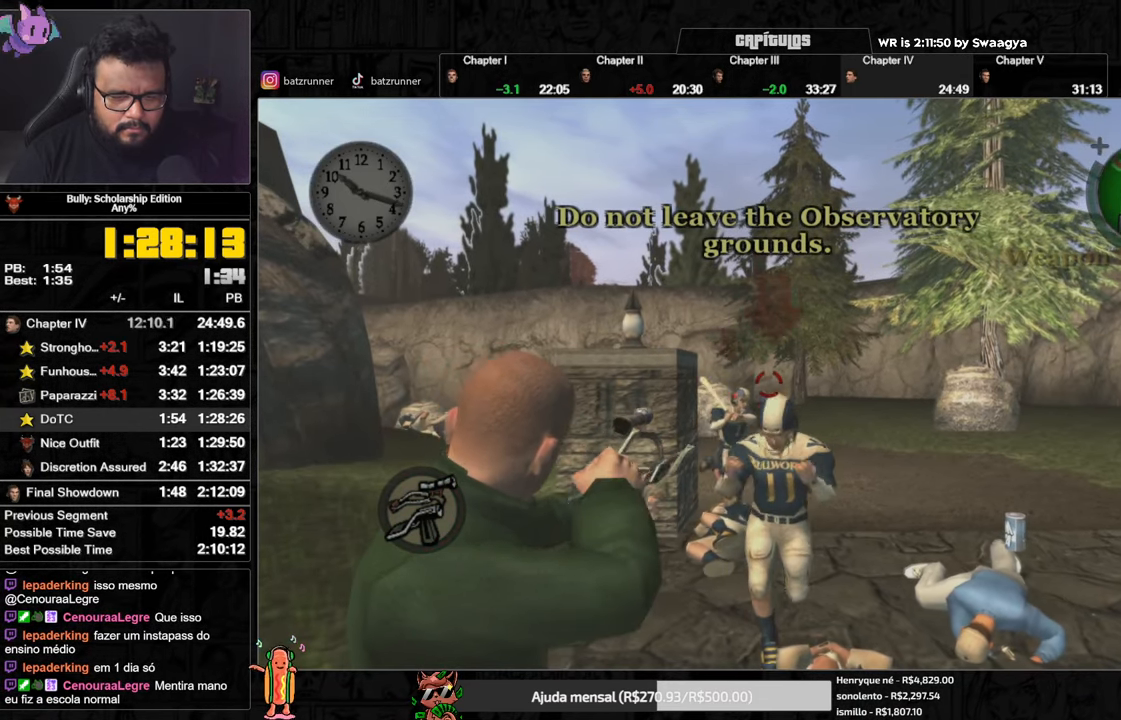
{"buttons": [], "left_stick": "center", "right_stick": "center", "button_events": [[383, "R2", "up"]]}
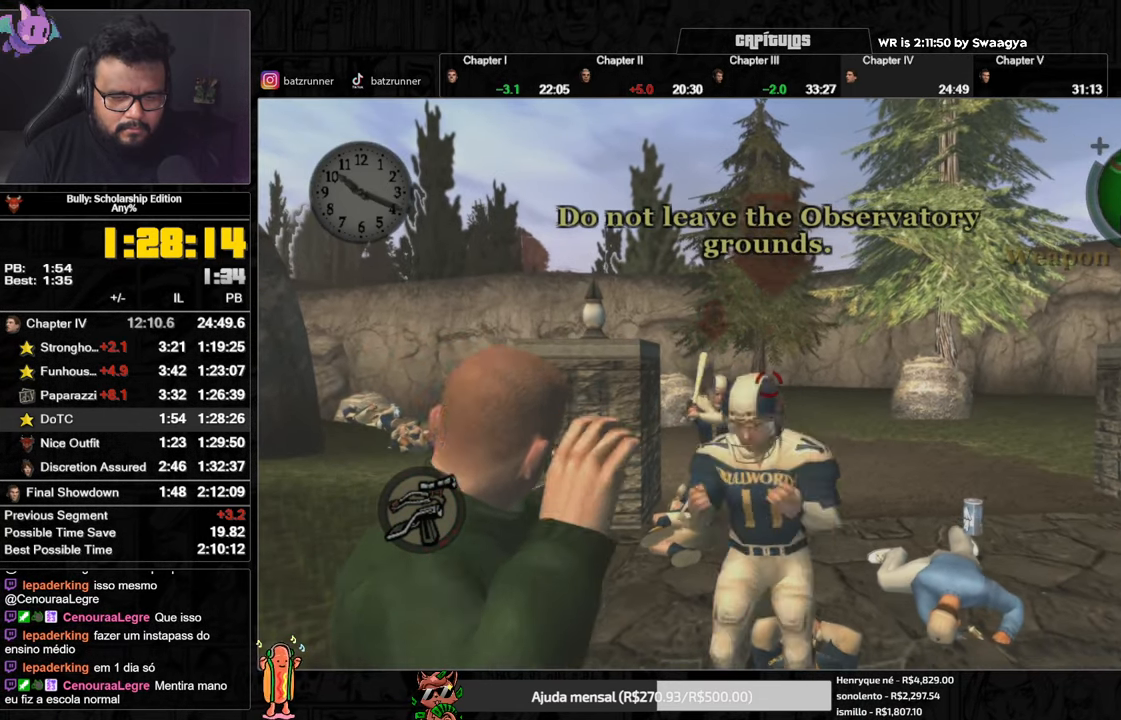
{"buttons": ["R2"], "left_stick": "down", "right_stick": "right", "button_events": [[100, "R2", "down"]]}
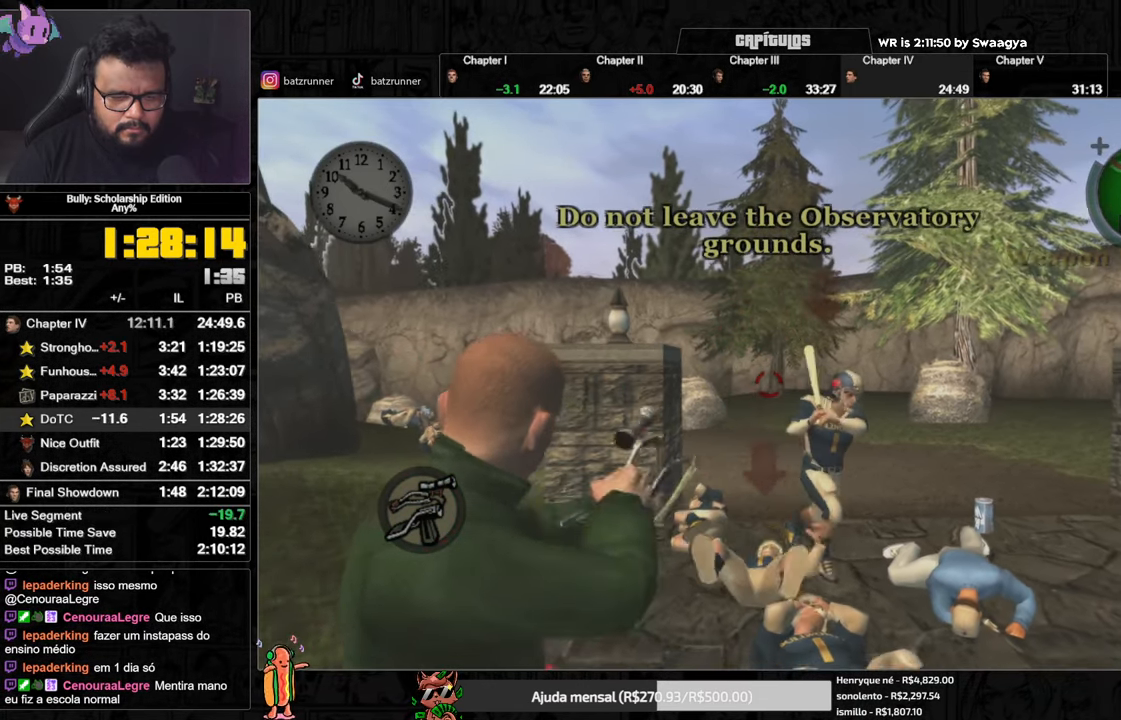
{"buttons": ["R2"], "left_stick": "down", "right_stick": "center", "button_events": []}
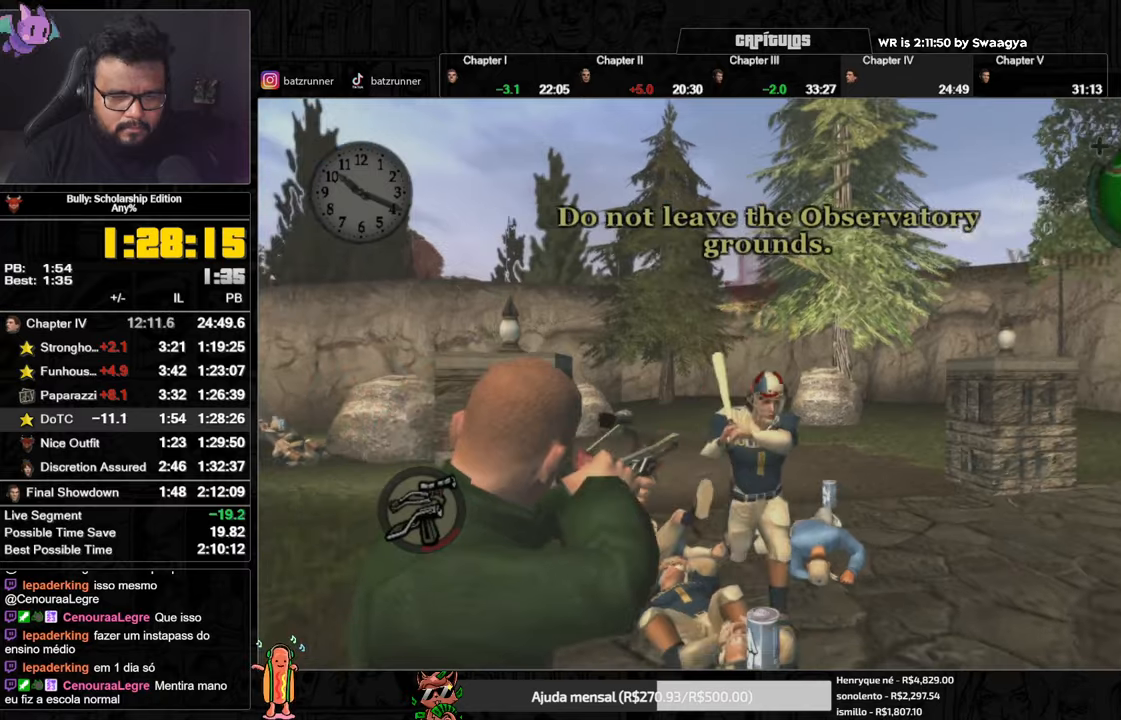
{"buttons": [], "left_stick": "up", "right_stick": "center", "button_events": [[183, "R2", "up"], [367, "A", "down"], [433, "A", "up"]]}
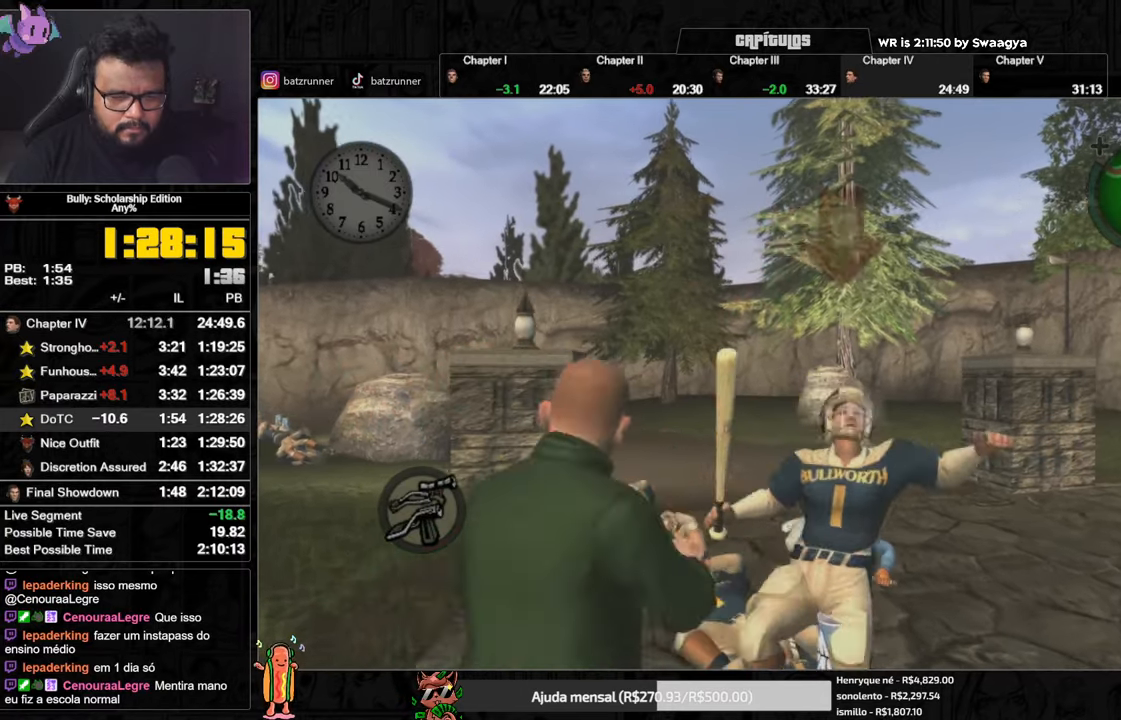
{"buttons": [], "left_stick": "center", "right_stick": "center", "button_events": [[117, "Y", "down"], [234, "Y", "up"]]}
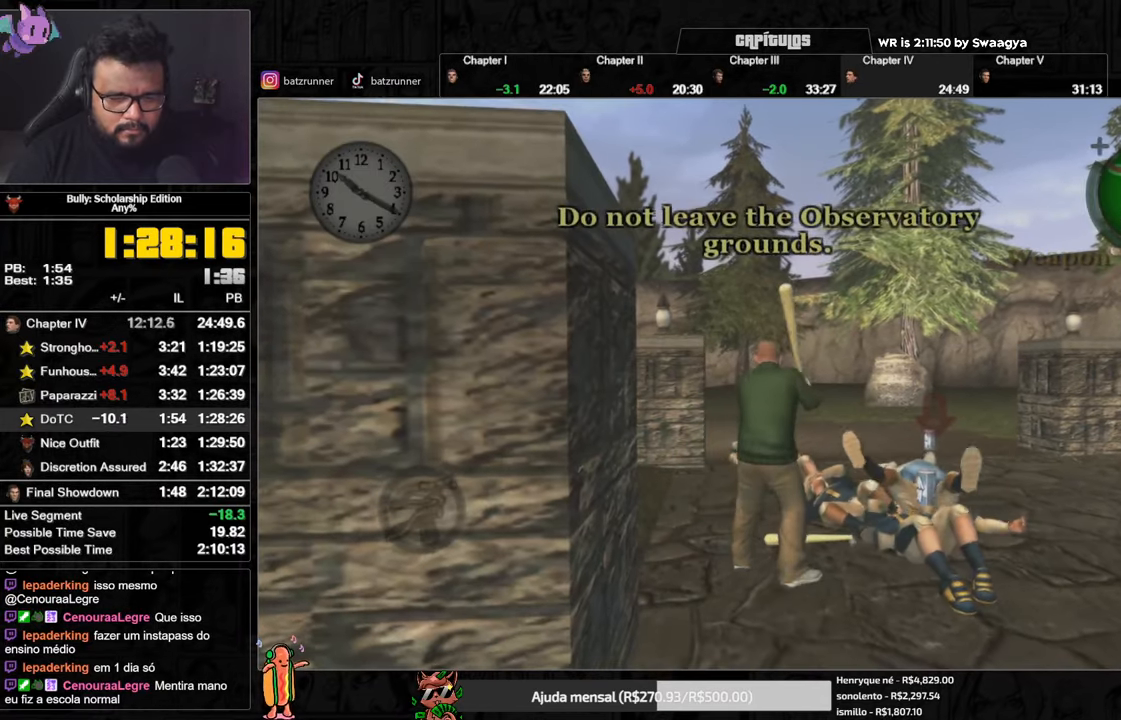
{"buttons": [], "left_stick": "up-left", "right_stick": "center", "button_events": [[116, "A", "down"], [166, "A", "up"], [367, "A", "down"], [433, "A", "up"]]}
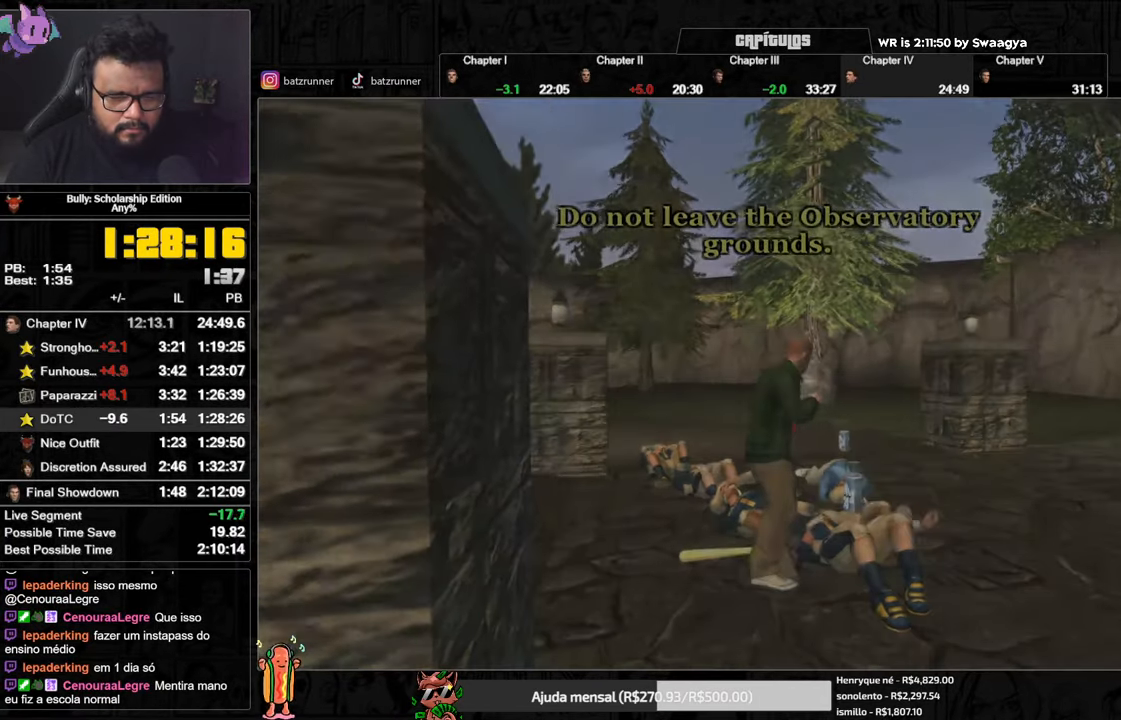
{"buttons": [], "left_stick": "center", "right_stick": "center", "button_events": [[250, "A", "down"], [501, "A", "up"]]}
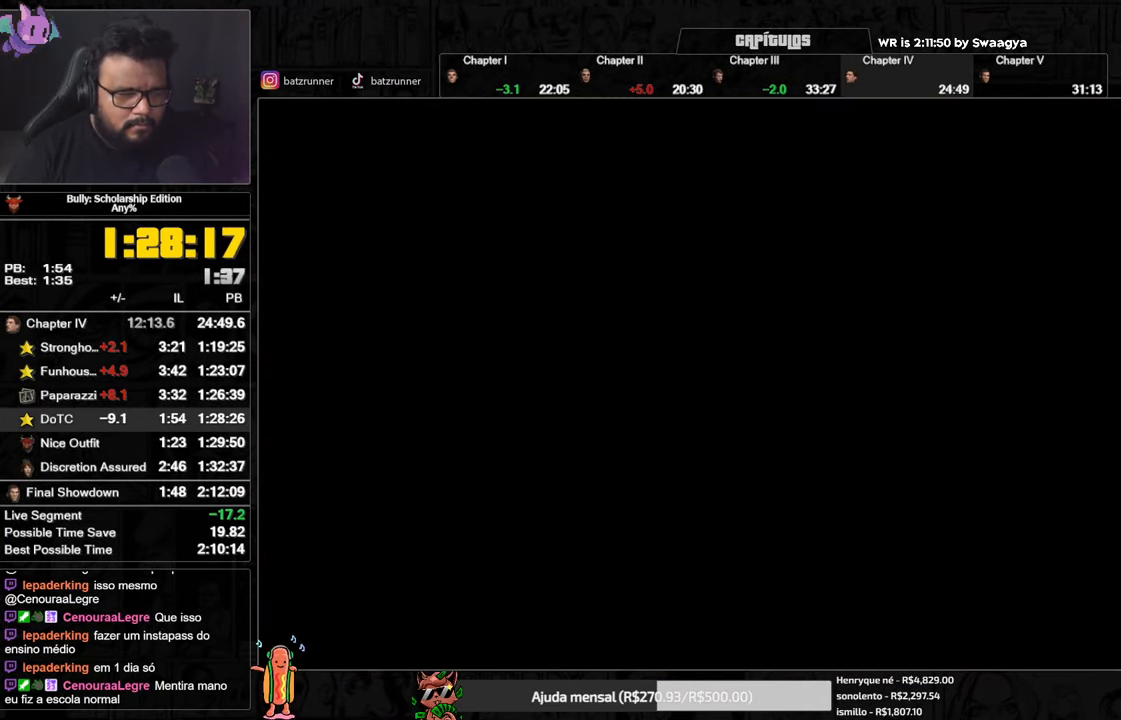
{"buttons": ["A"], "left_stick": "center", "right_stick": "center", "button_events": [[100, "A", "down"], [233, "A", "up"], [333, "A", "down"]]}
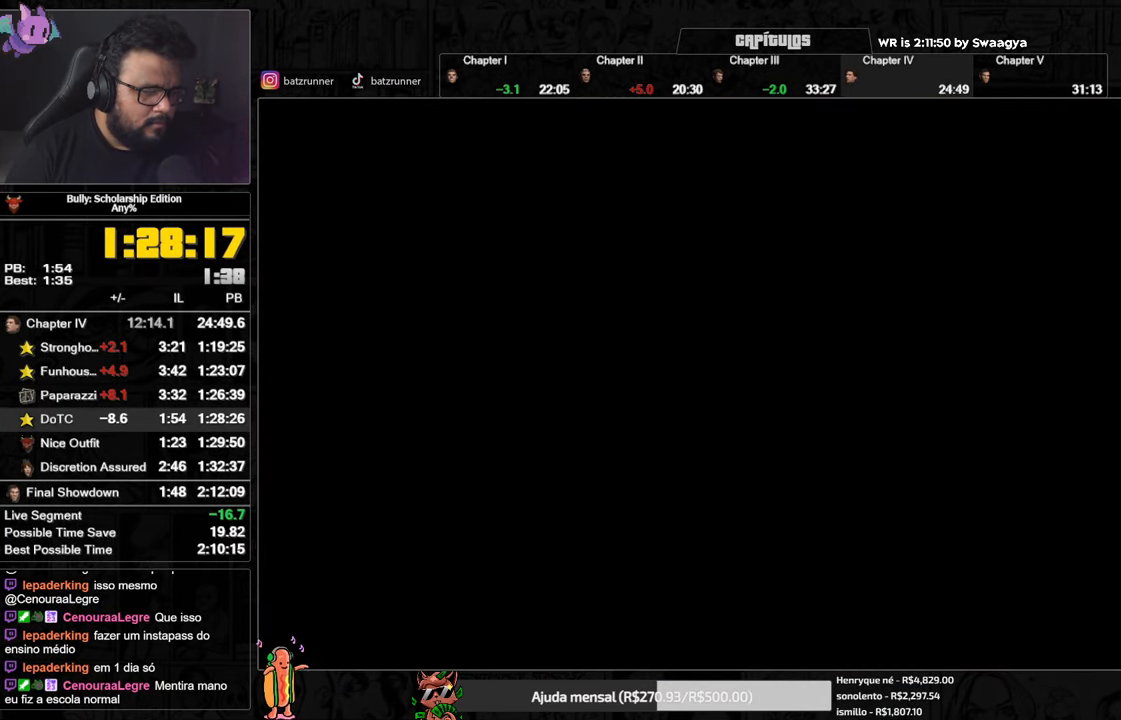
{"buttons": ["A"], "left_stick": "center", "right_stick": "center", "button_events": [[50, "A", "up"], [133, "A", "down"], [217, "A", "up"], [334, "A", "down"]]}
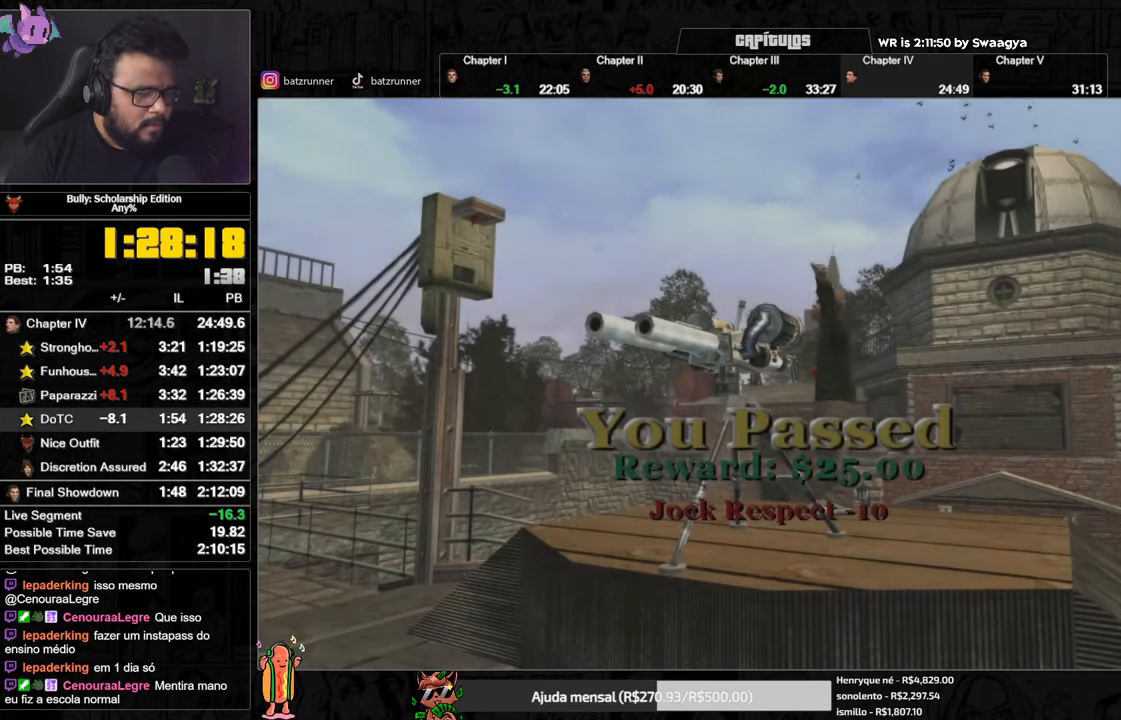
{"buttons": ["A"], "left_stick": "center", "right_stick": "center", "button_events": []}
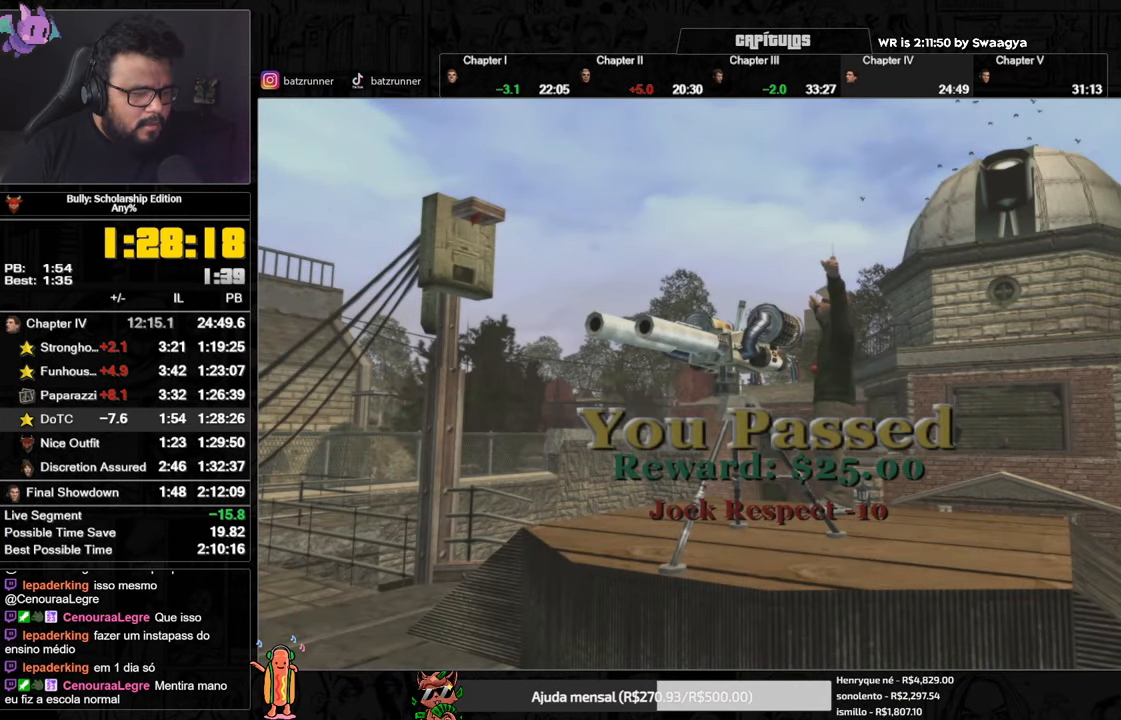
{"buttons": ["A"], "left_stick": "center", "right_stick": "center", "button_events": []}
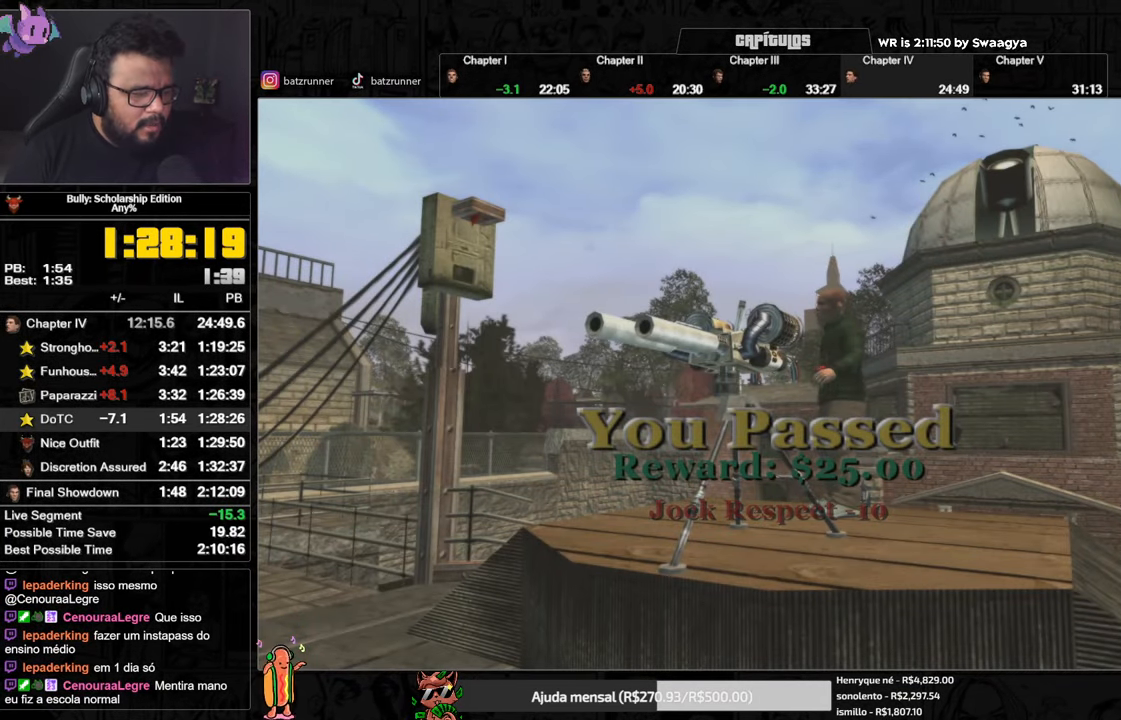
{"buttons": ["A"], "left_stick": "center", "right_stick": "center", "button_events": []}
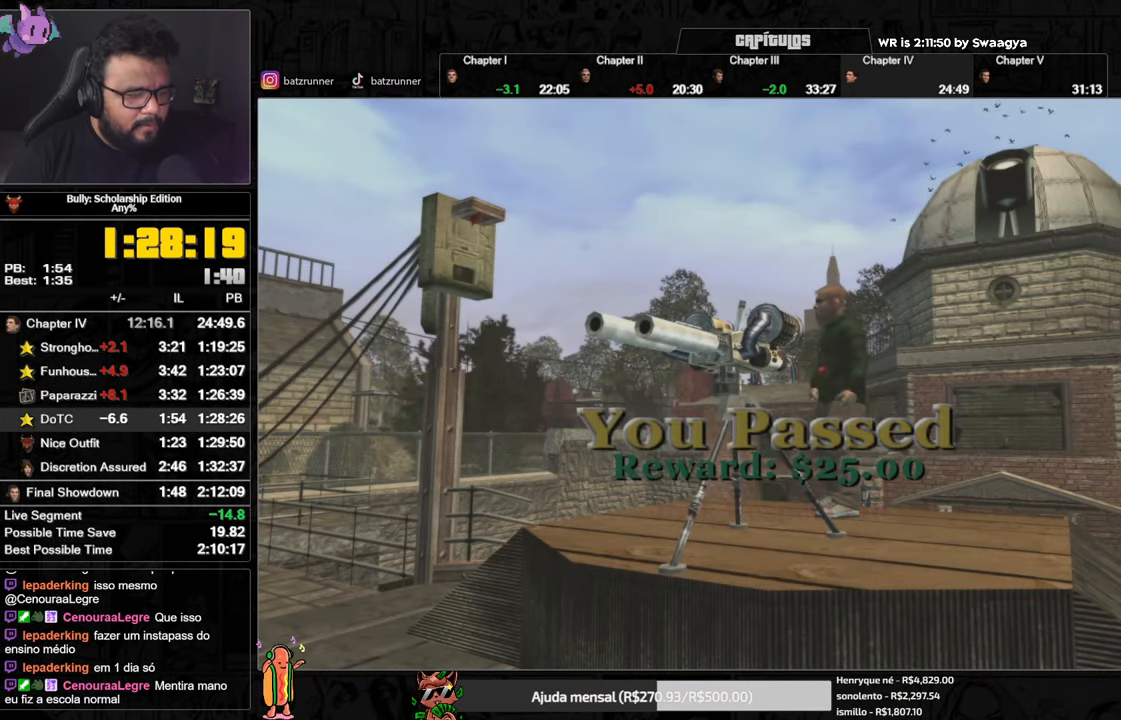
{"buttons": ["A"], "left_stick": "center", "right_stick": "center", "button_events": []}
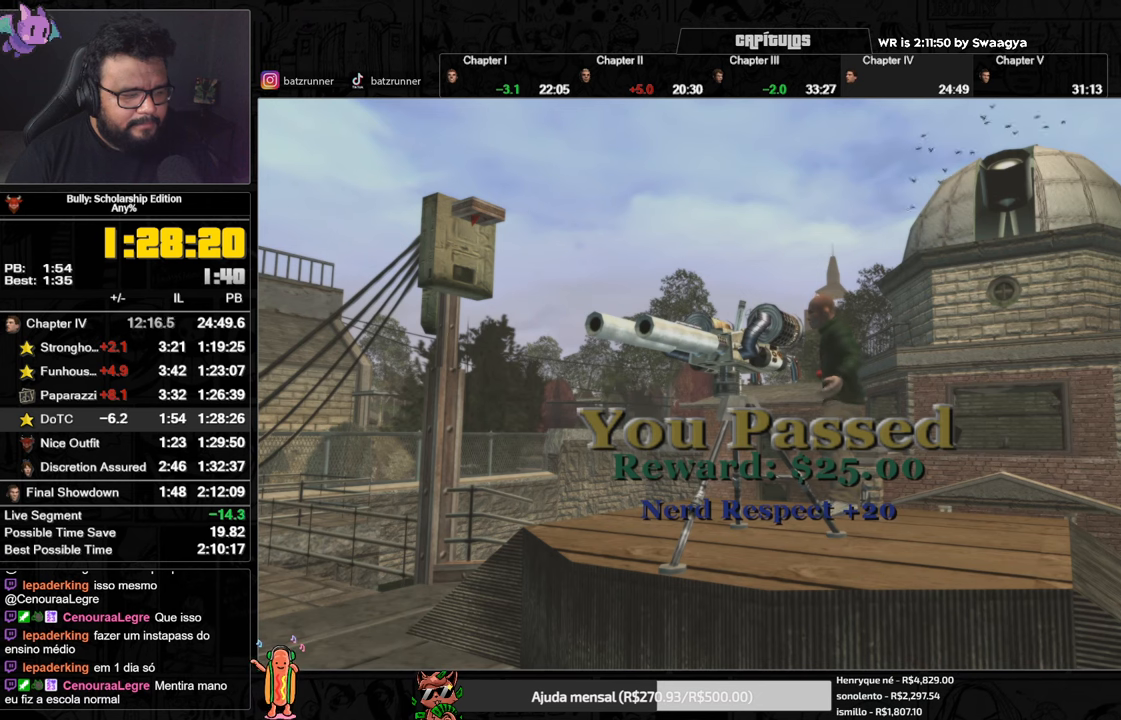
{"buttons": ["A"], "left_stick": "center", "right_stick": "center", "button_events": []}
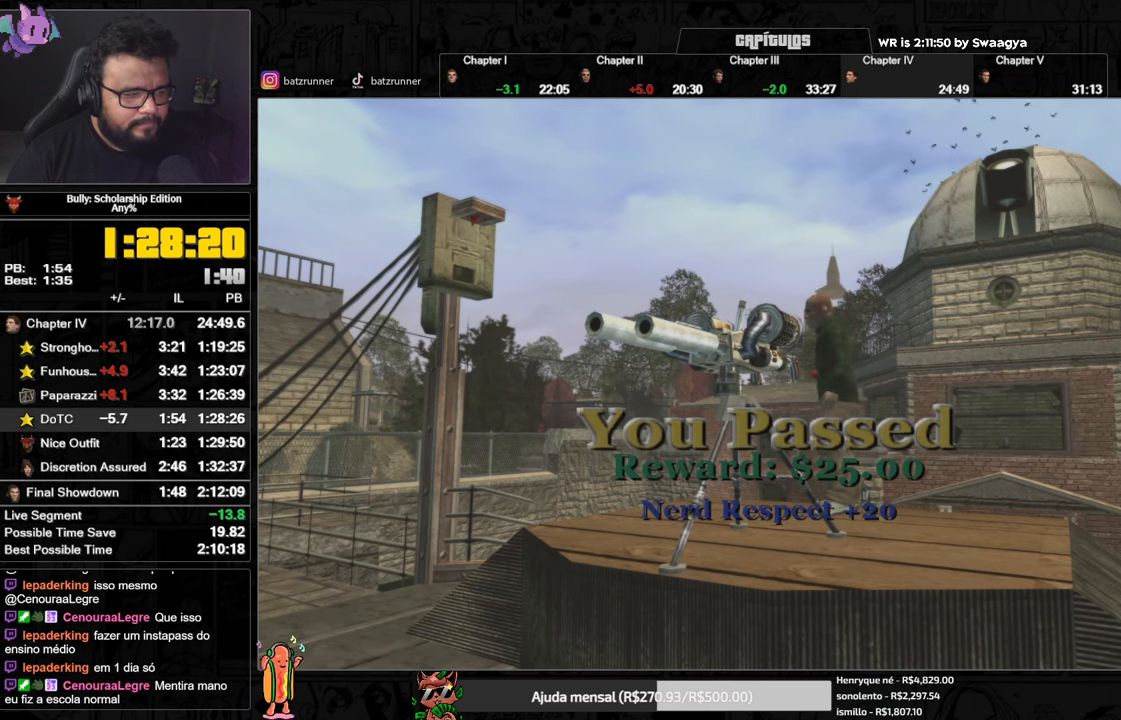
{"buttons": ["A"], "left_stick": "center", "right_stick": "center", "button_events": []}
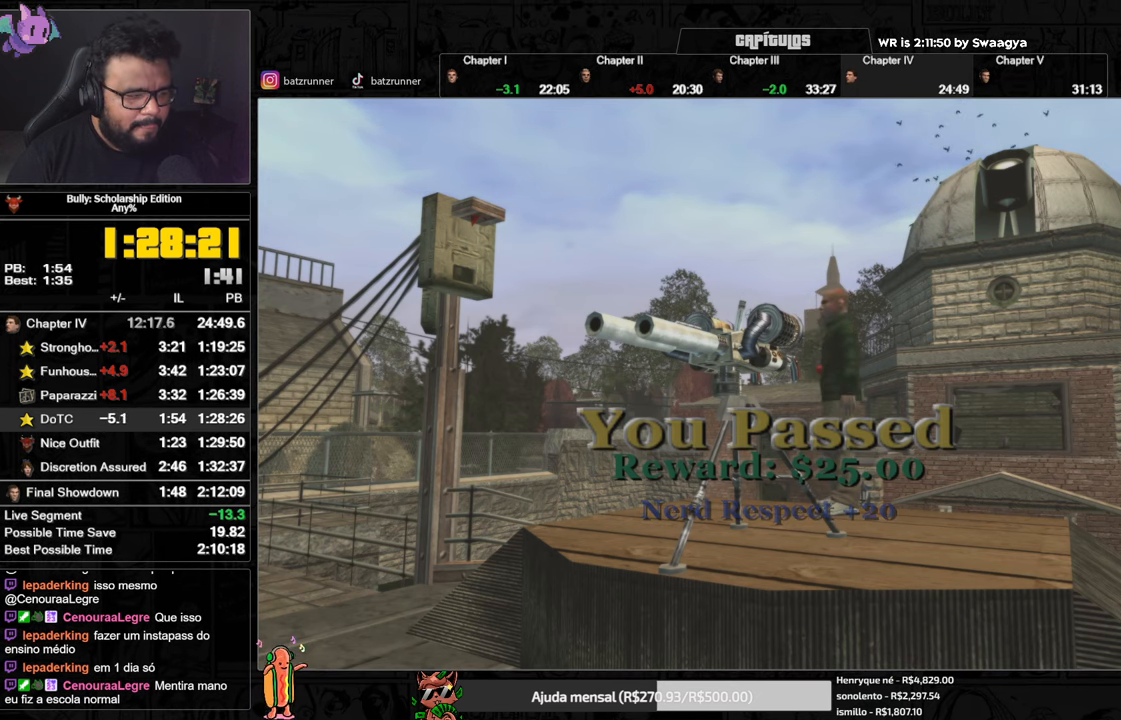
{"buttons": ["A"], "left_stick": "center", "right_stick": "center", "button_events": []}
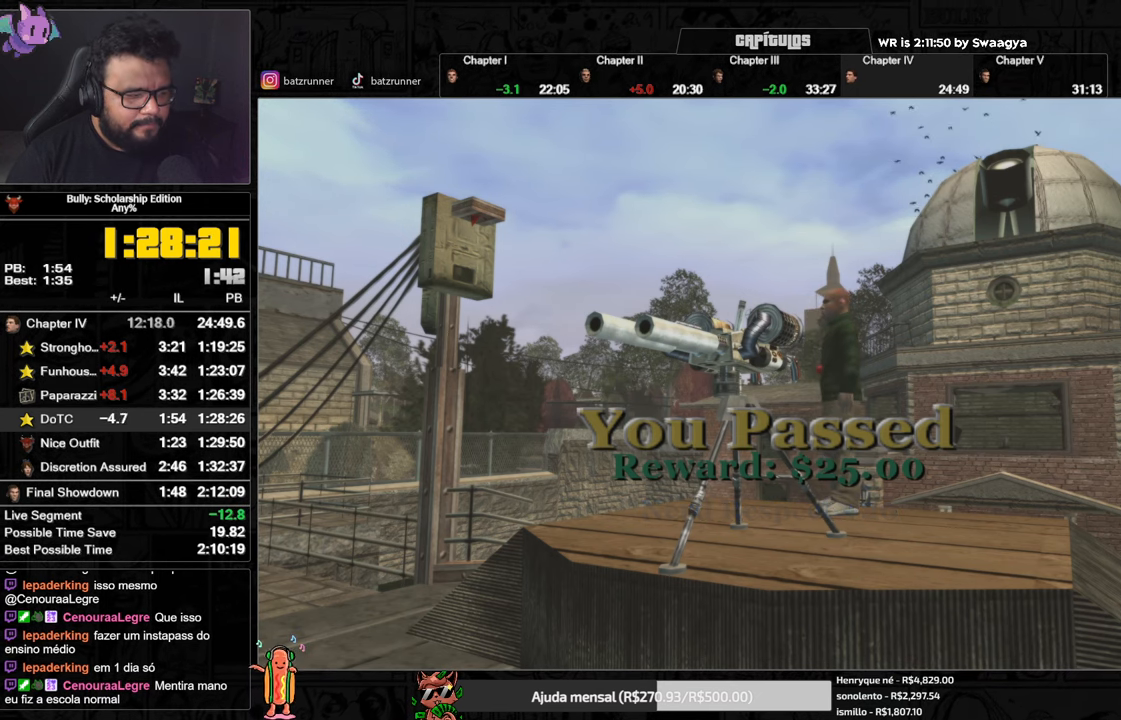
{"buttons": ["A"], "left_stick": "center", "right_stick": "center", "button_events": []}
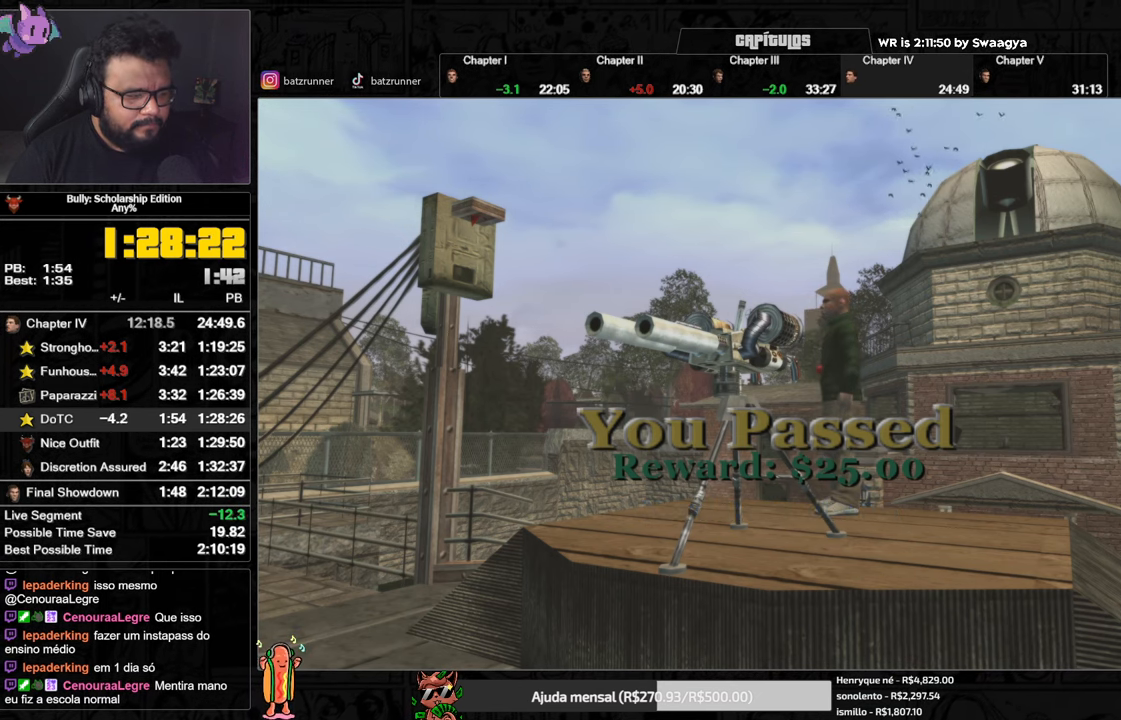
{"buttons": ["A"], "left_stick": "center", "right_stick": "center", "button_events": []}
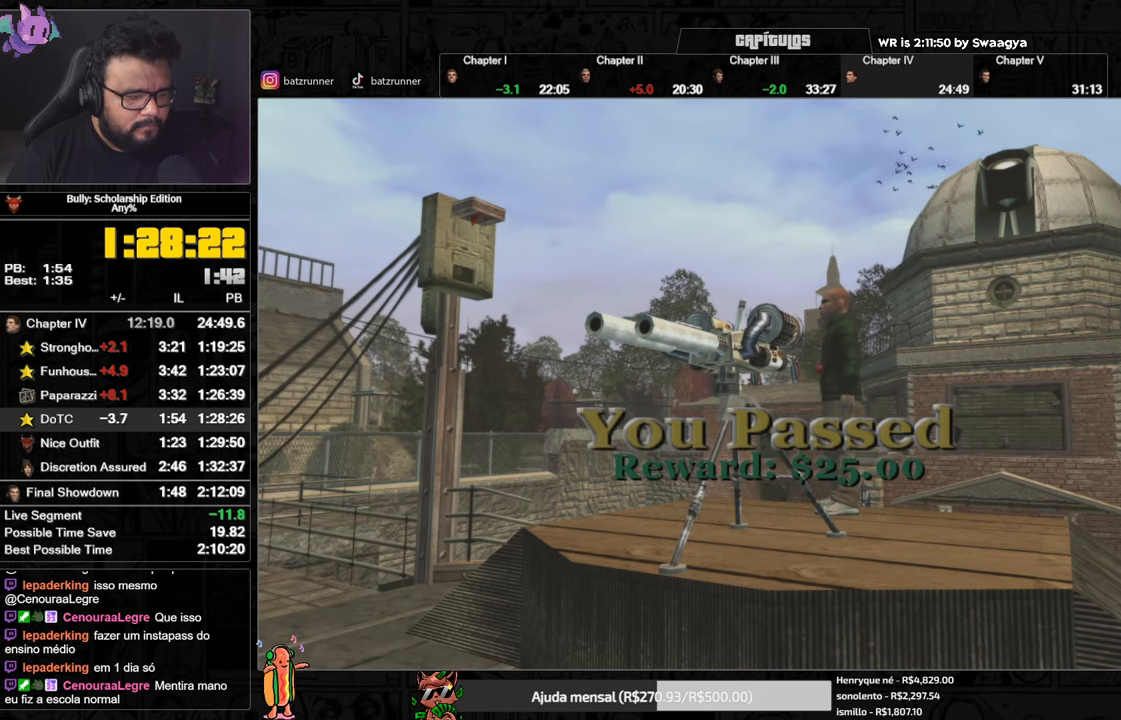
{"buttons": ["A"], "left_stick": "center", "right_stick": "center", "button_events": []}
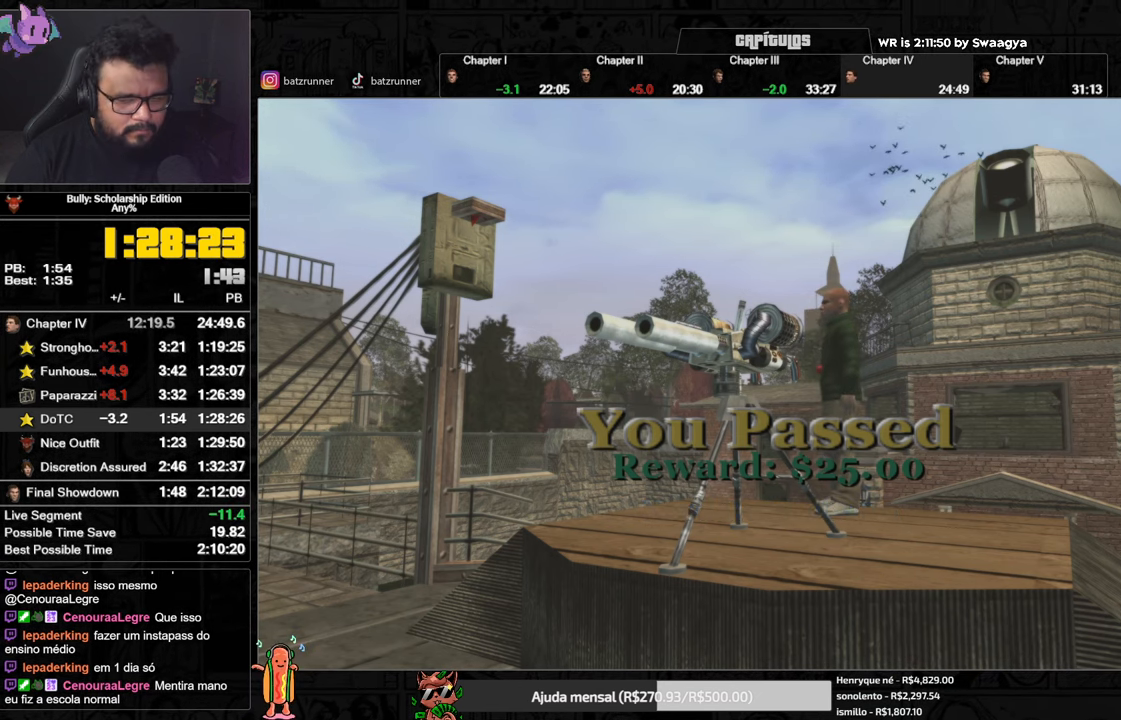
{"buttons": ["A"], "left_stick": "center", "right_stick": "center", "button_events": []}
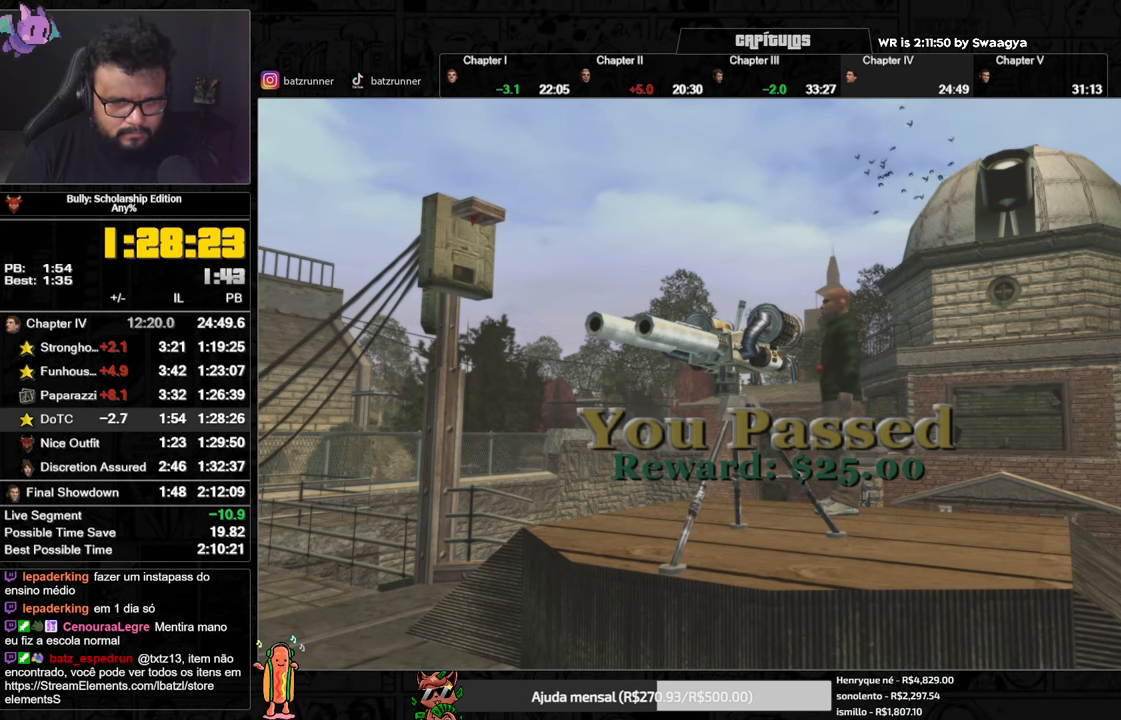
{"buttons": ["A"], "left_stick": "center", "right_stick": "center", "button_events": []}
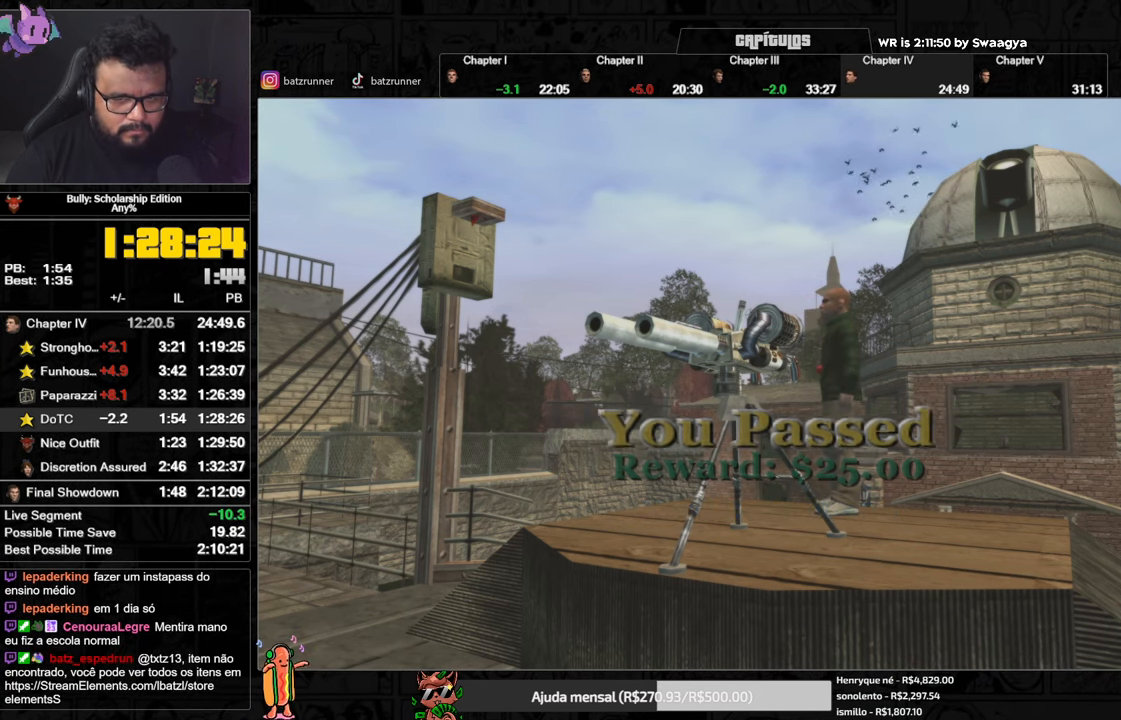
{"buttons": ["A"], "left_stick": "center", "right_stick": "center", "button_events": []}
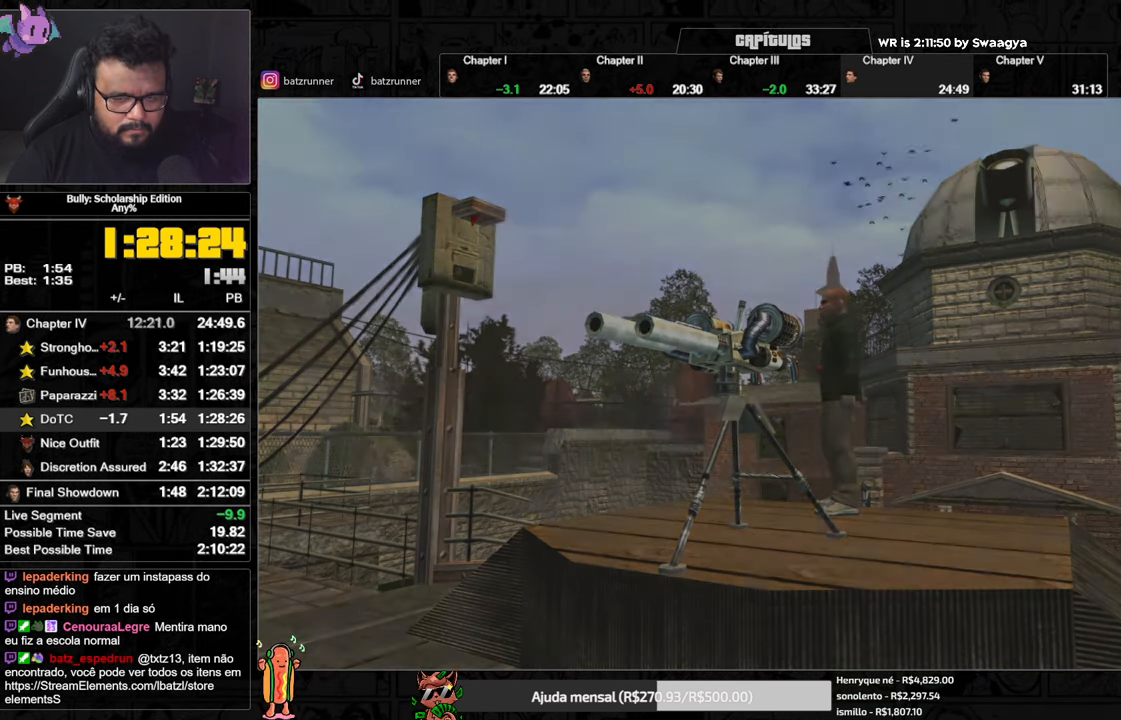
{"buttons": [], "left_stick": "center", "right_stick": "right", "button_events": [[116, "A", "up"]]}
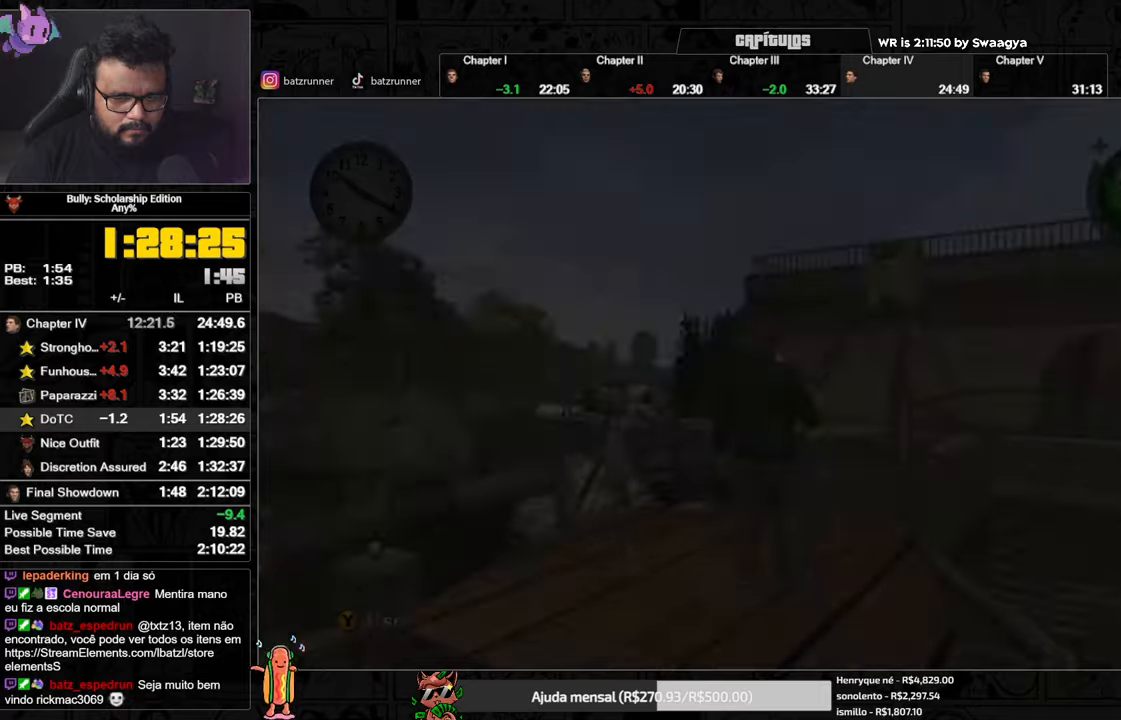
{"buttons": [], "left_stick": "right", "right_stick": "center", "button_events": [[167, "A", "down"], [234, "A", "up"], [317, "B", "down"], [400, "B", "up"]]}
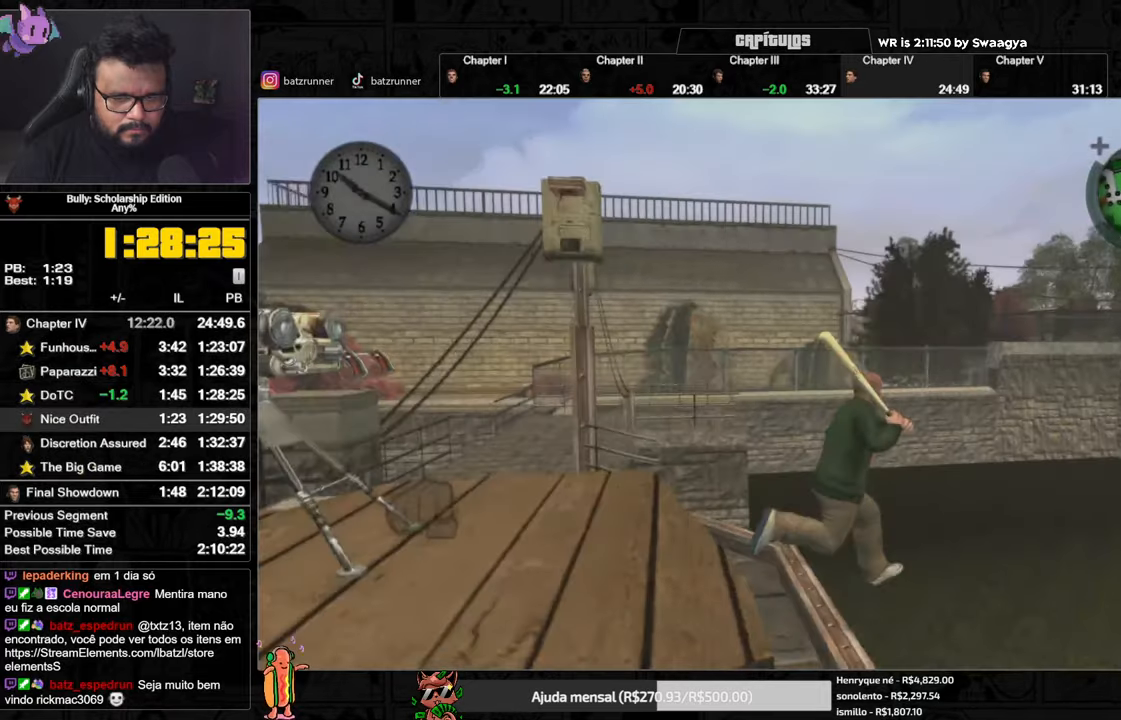
{"buttons": ["A"], "left_stick": "up-right", "right_stick": "center", "button_events": [[100, "A", "down"], [150, "A", "up"], [250, "A", "down"], [300, "A", "up"], [467, "A", "down"]]}
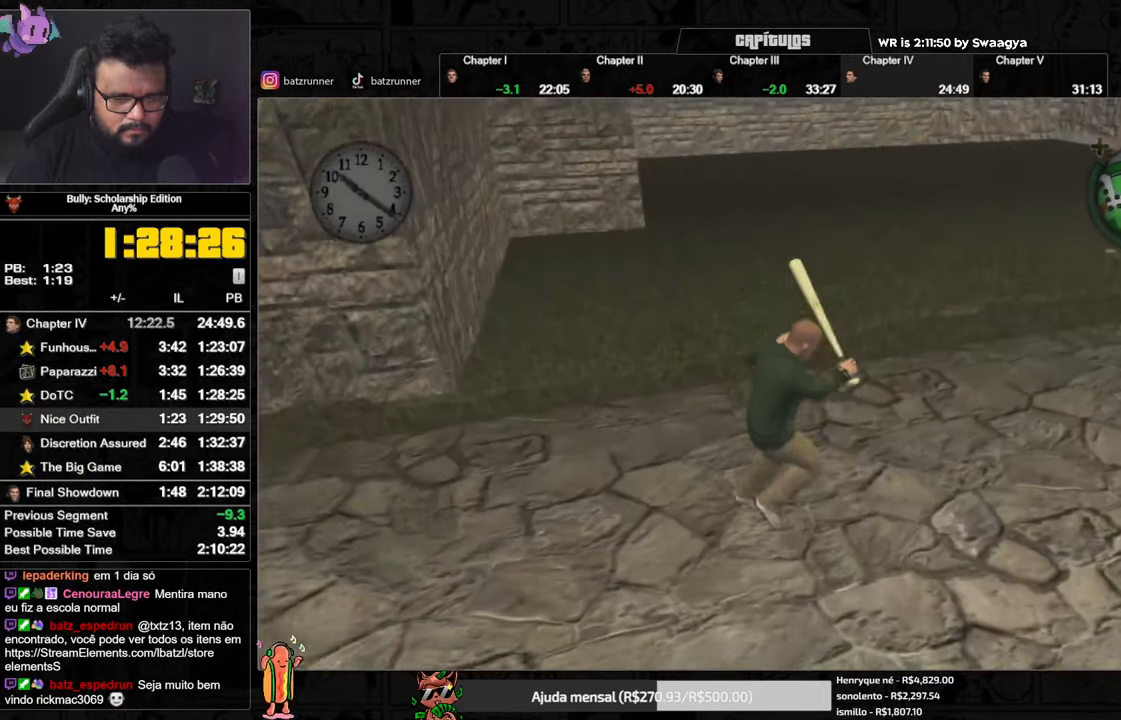
{"buttons": [], "left_stick": "up-right", "right_stick": "center", "button_events": [[34, "A", "up"], [100, "A", "down"], [151, "A", "up"], [201, "A", "down"], [267, "A", "up"], [334, "A", "down"], [384, "A", "up"], [451, "A", "down"], [501, "A", "up"]]}
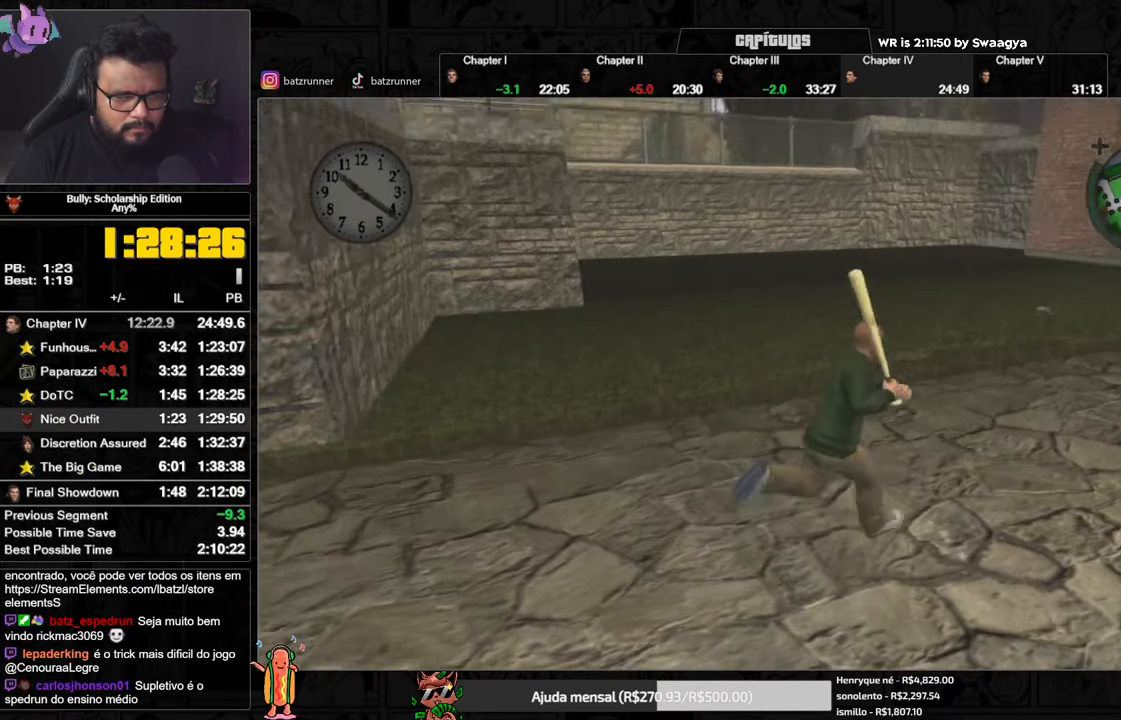
{"buttons": [], "left_stick": "up-right", "right_stick": "center", "button_events": [[67, "A", "down"], [133, "A", "up"], [200, "A", "down"], [250, "A", "up"], [317, "A", "down"], [367, "A", "up"], [434, "A", "down"], [500, "A", "up"]]}
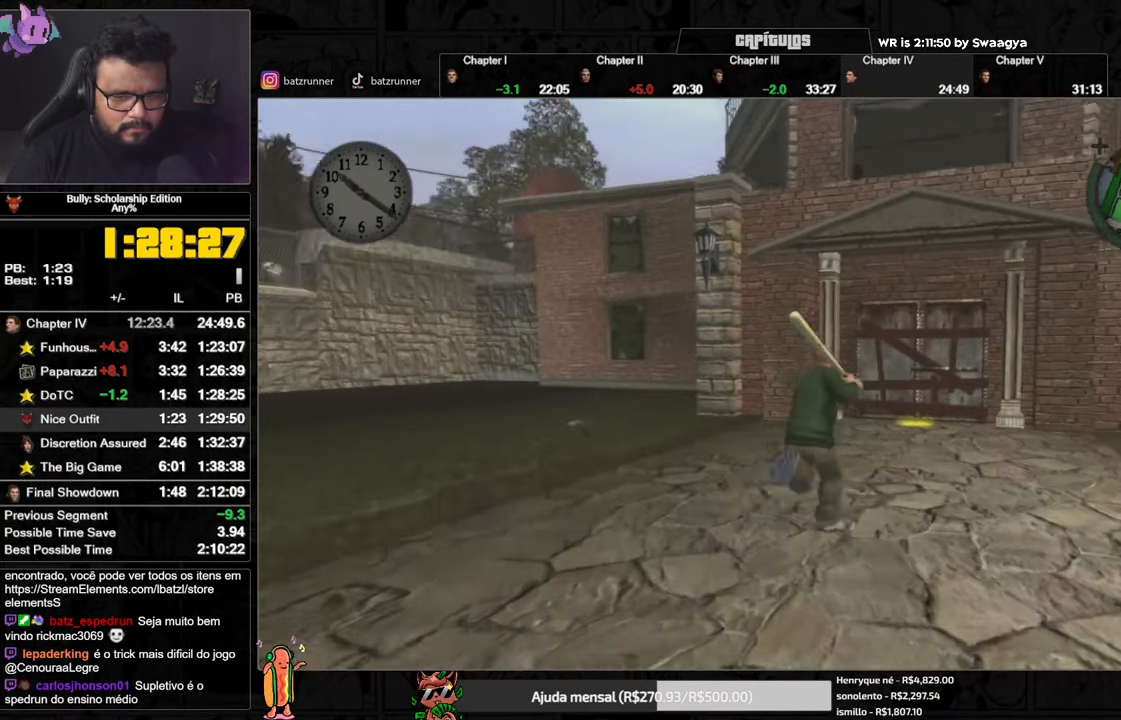
{"buttons": [], "left_stick": "up", "right_stick": "center", "button_events": [[67, "A", "down"], [167, "A", "up"], [334, "B", "down"], [417, "B", "up"]]}
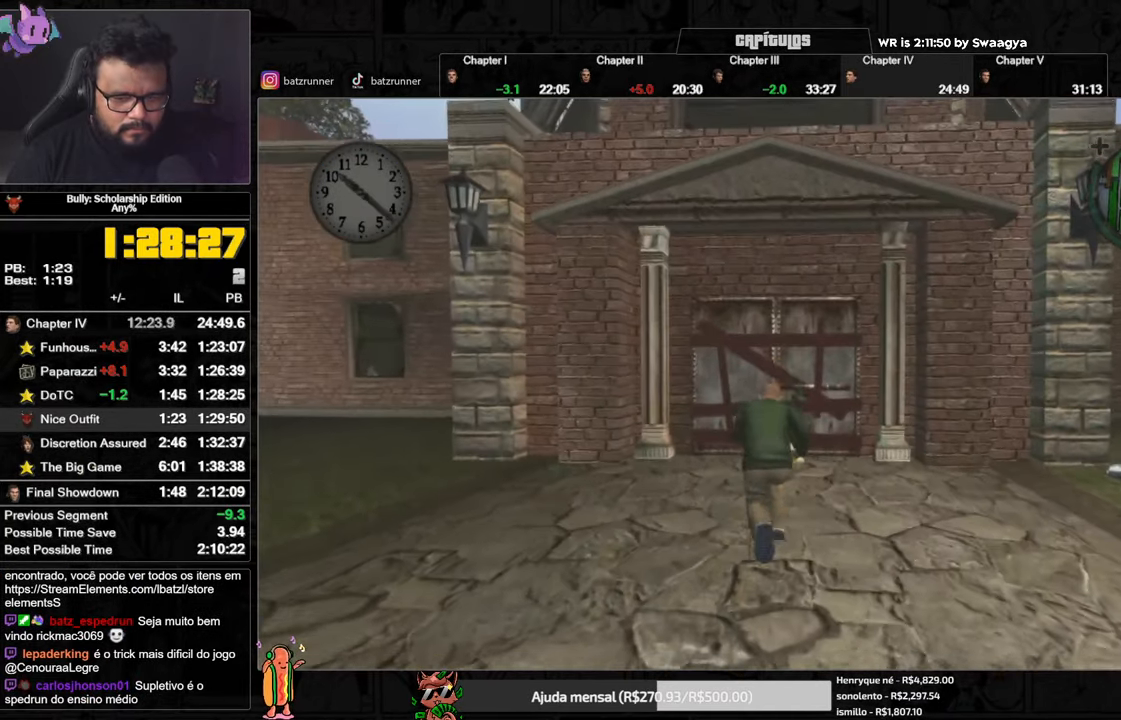
{"buttons": [], "left_stick": "up", "right_stick": "center", "button_events": []}